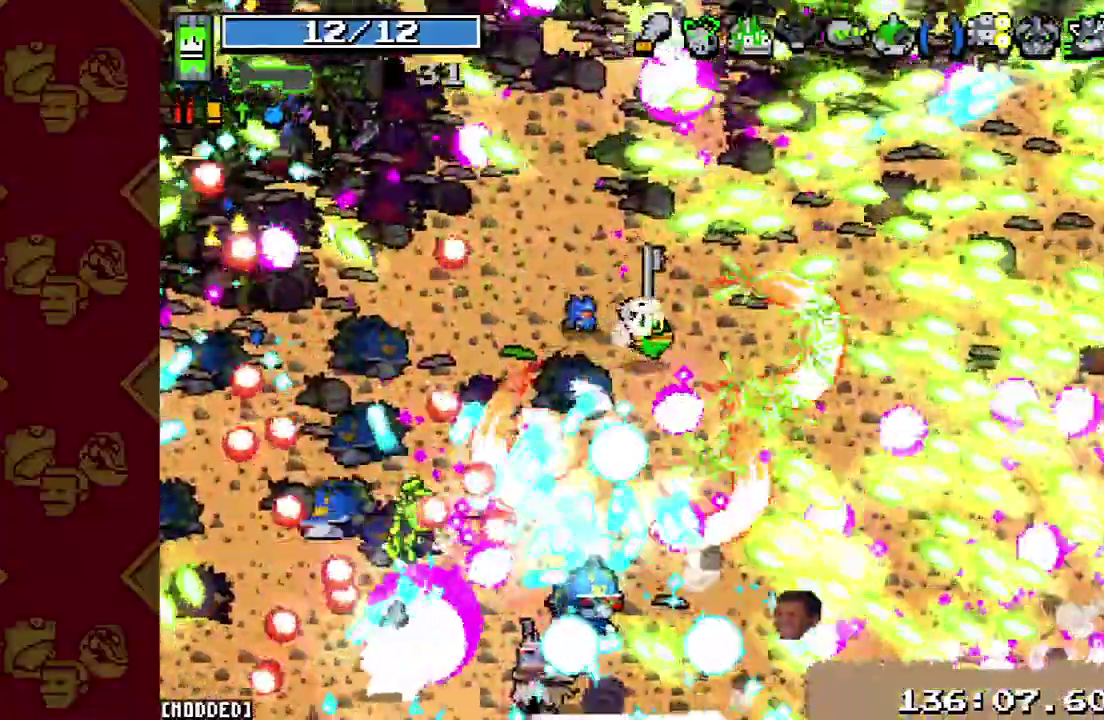
Gameplay with a controller (PlayStation layout); each line is a JSON object with the inputs held at the frame after it. "events" lists button and stick changes between this image and that frame as [ms after this image, input, new state], when the widget could be followed in between. This overlay highlights the sticks when they move; stick clicks (L3 R3) are not distinguishable. Not read: L3 R3.
{"buttons": [], "left_stick": "right", "right_stick": "down-right"}
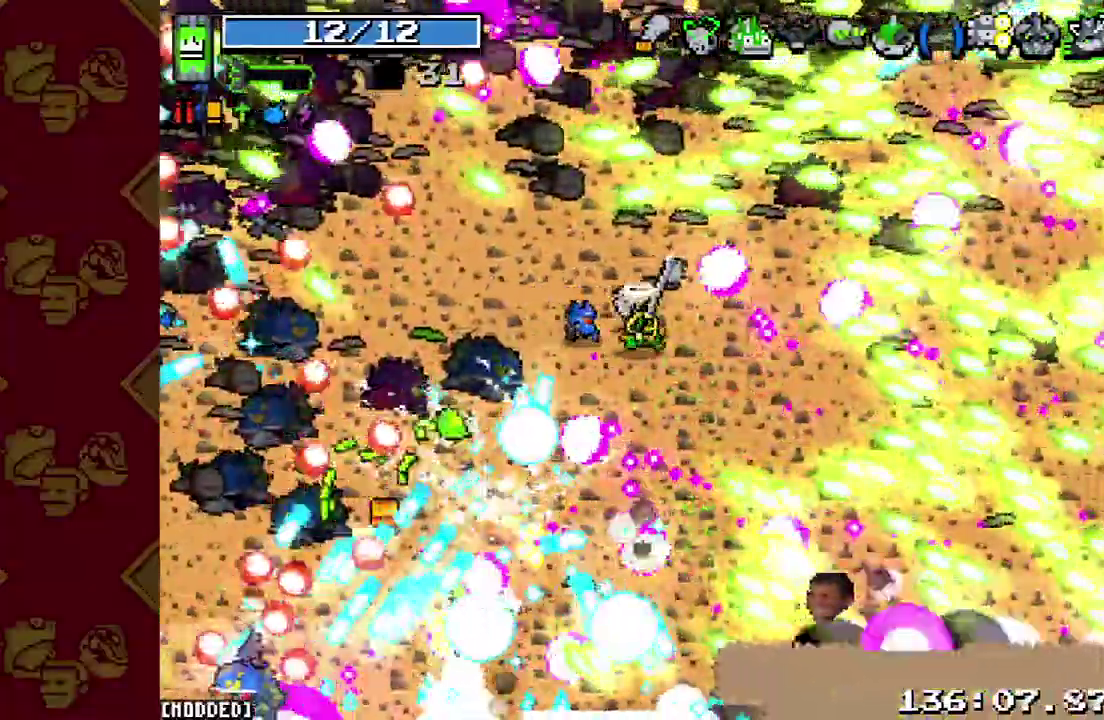
{"buttons": [], "left_stick": "right", "right_stick": "down-right", "events": [[133, "R2", "down"], [300, "R2", "up"]]}
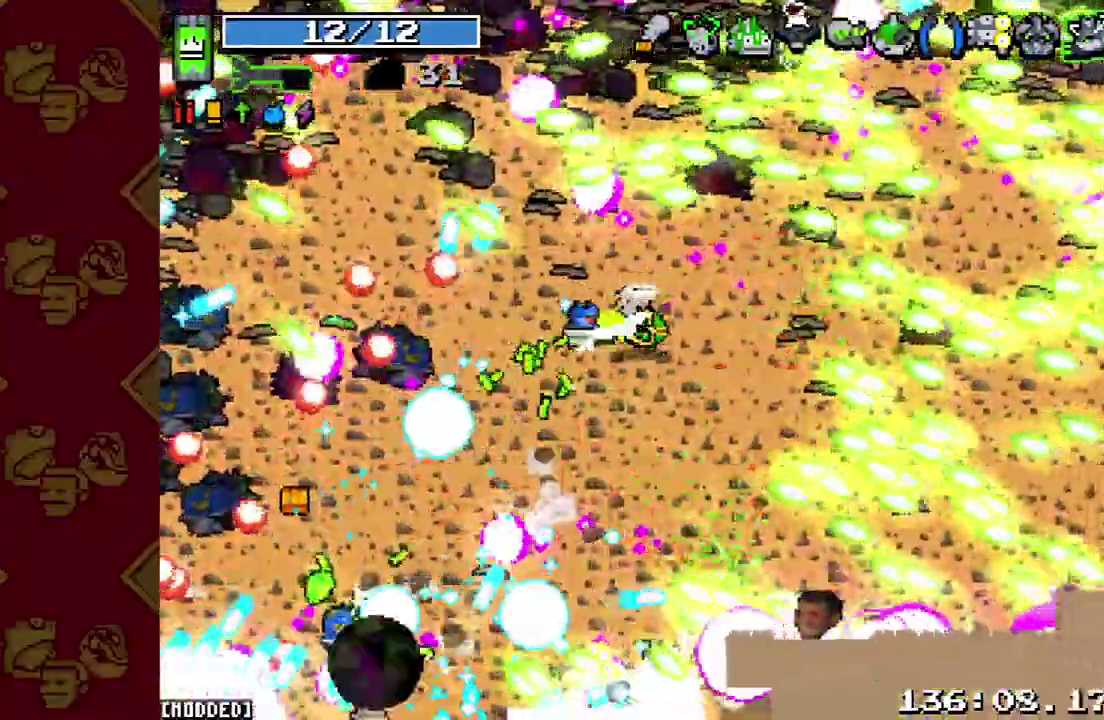
{"buttons": ["R2"], "left_stick": "right", "right_stick": "down", "events": [[67, "left_stick", "up-right"], [267, "left_stick", "right"], [267, "right_stick", "down"], [400, "R2", "down"]]}
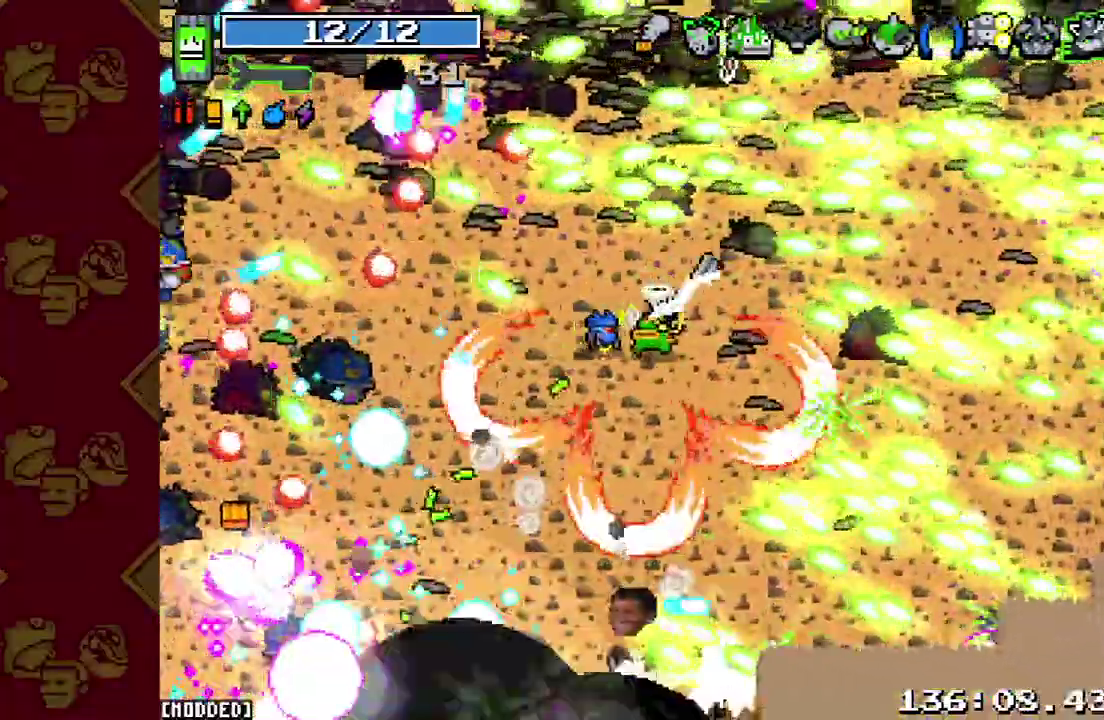
{"buttons": ["R2"], "left_stick": "right", "right_stick": "down-right"}
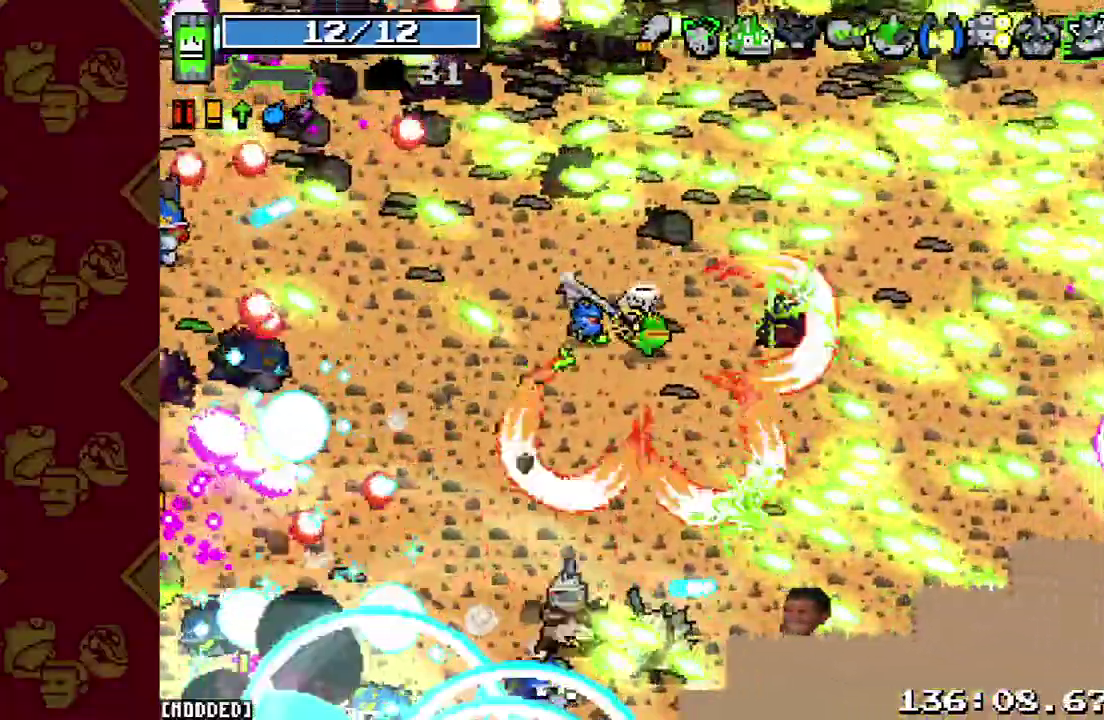
{"buttons": [], "left_stick": "right", "right_stick": "down-right"}